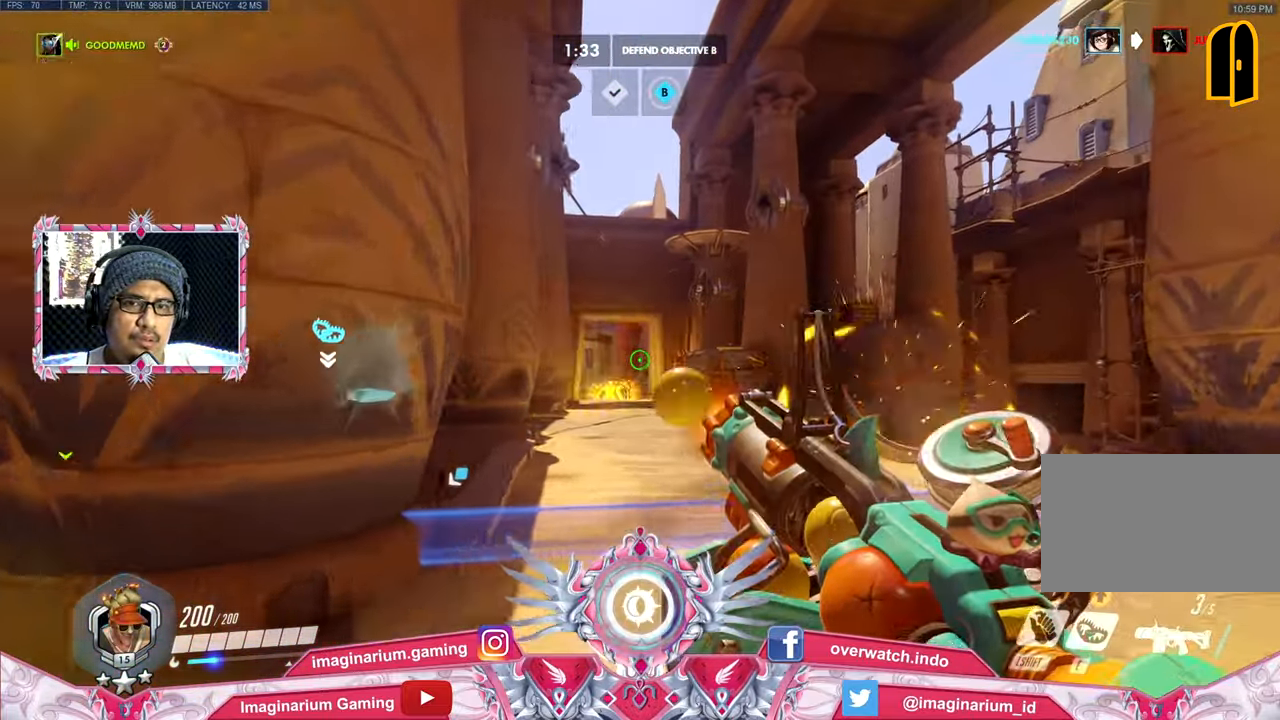
Gameplay with keyboard and mouse; each line is a JSON object with the keys and mouse buttons held at the frame after it. "events" lists presses ("down") and releases ("up") of "1", "2", "3", "4", "5", "a", "alt", "c", "caps_lock", "ctrl", "d", "e", "f", "g", "q", "r", "s", "shift", "space", "t", "tab", "v", "w", "x", "z", "mouse_left", "mouse_wheel" and "mouse_right" between this image and that frame as [ms after this image, input, new state], when the widget could be followed in between. "mouse_left", "mouse_wheel", "mouse_right" = the "left", "wheel", "right" buttons of the "mouse" list. No other keys are recorded. "wheel" means that the mouse wheel is clicked or scrolled. Not read: mouse_move.
{"keys": ["a", "s"], "mouse": ["left"], "events": [[33, "a", "down"], [83, "d", "up"], [116, "w", "up"], [216, "s", "down"], [267, "a", "up"], [367, "d", "down"], [450, "d", "up"], [500, "a", "down"]]}
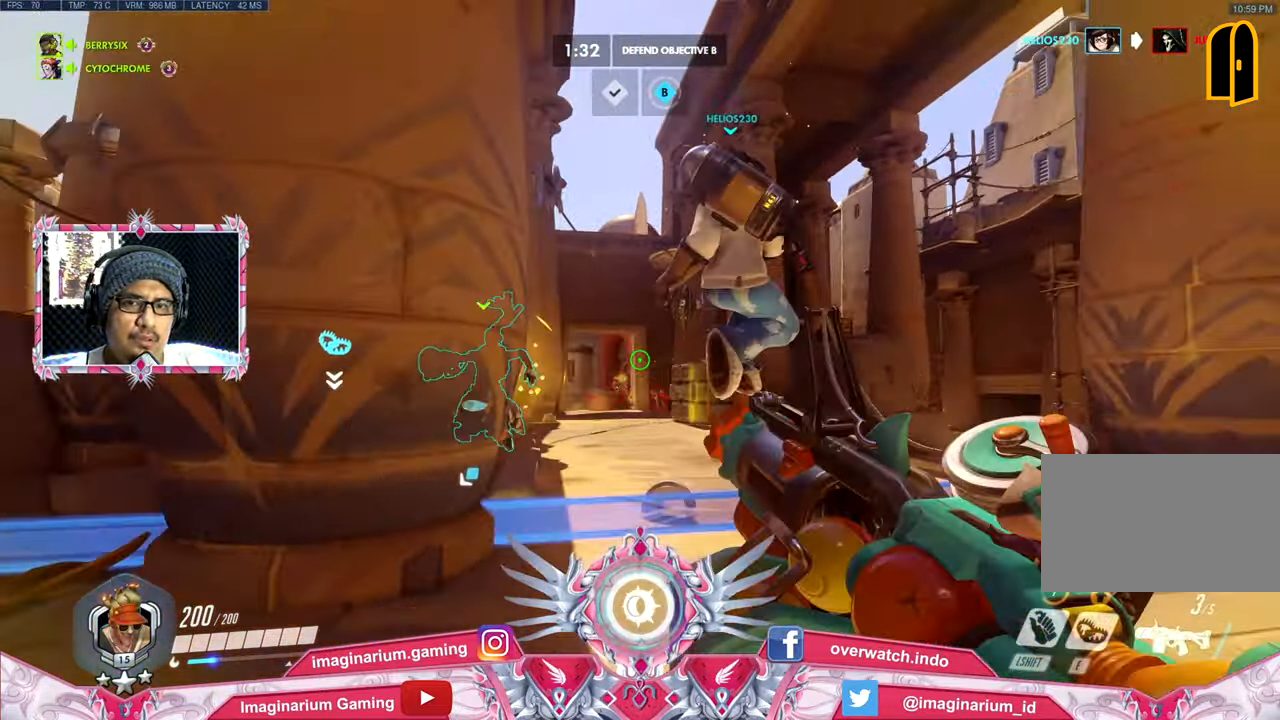
{"keys": ["d", "s"], "mouse": ["left"], "events": [[334, "a", "up"], [417, "d", "down"]]}
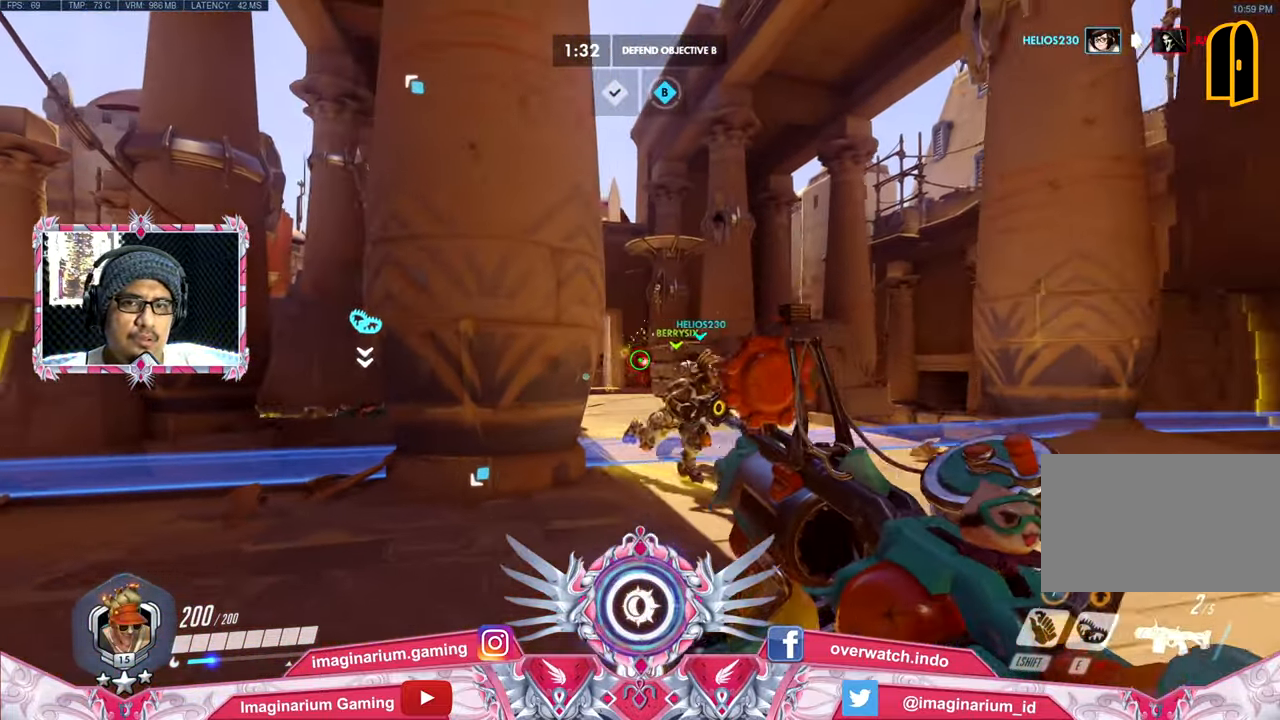
{"keys": ["s"], "mouse": ["left"], "events": [[100, "d", "up"]]}
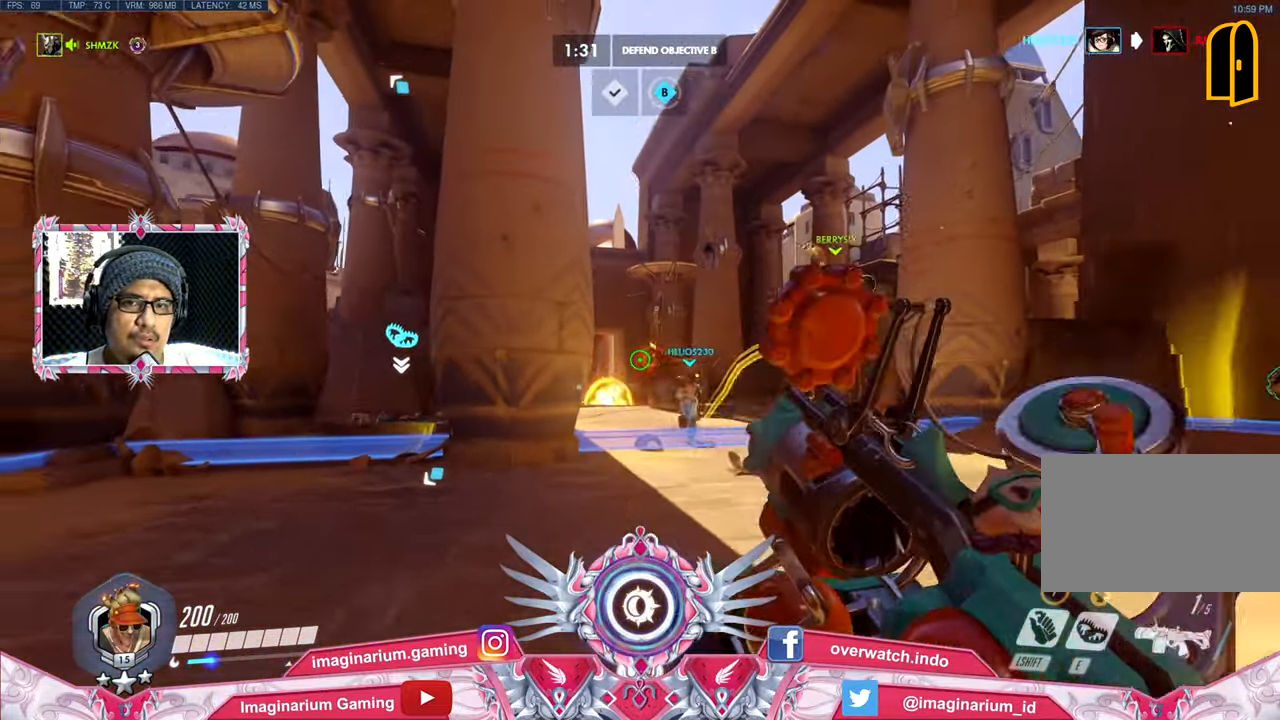
{"keys": [], "mouse": ["left"], "events": [[501, "s", "up"]]}
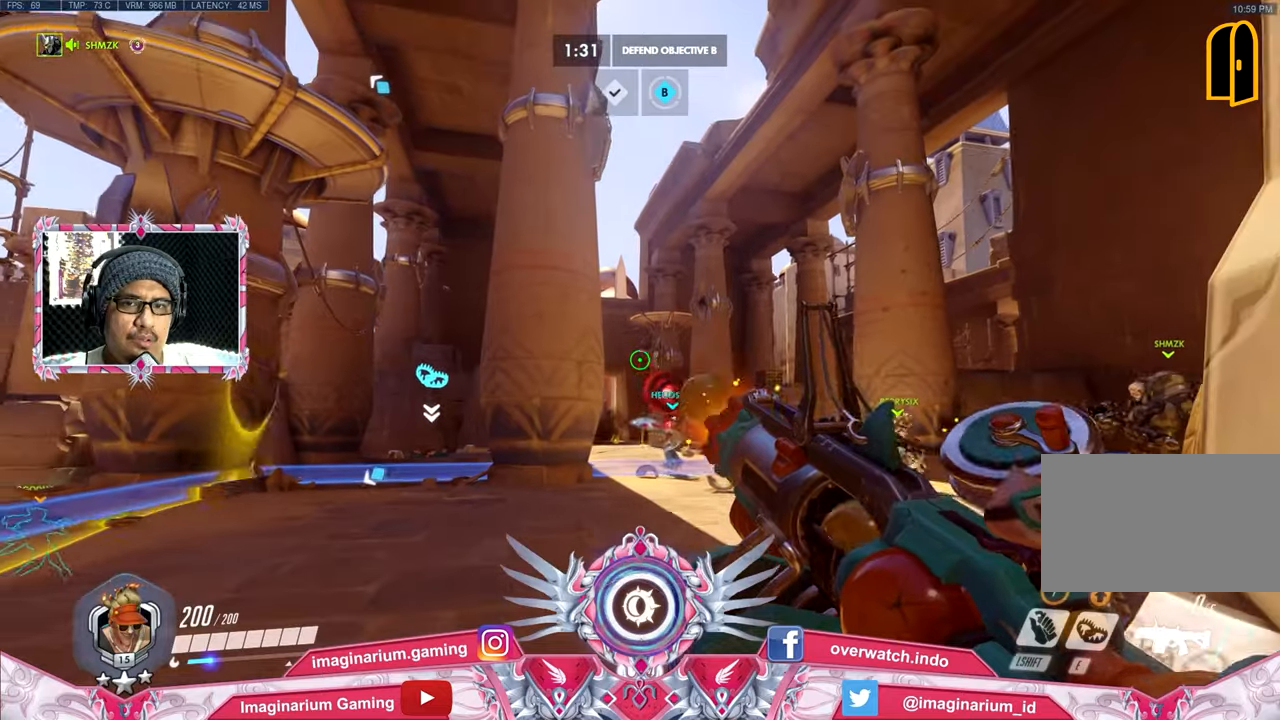
{"keys": ["w"], "mouse": ["left"], "events": [[100, "w", "down"]]}
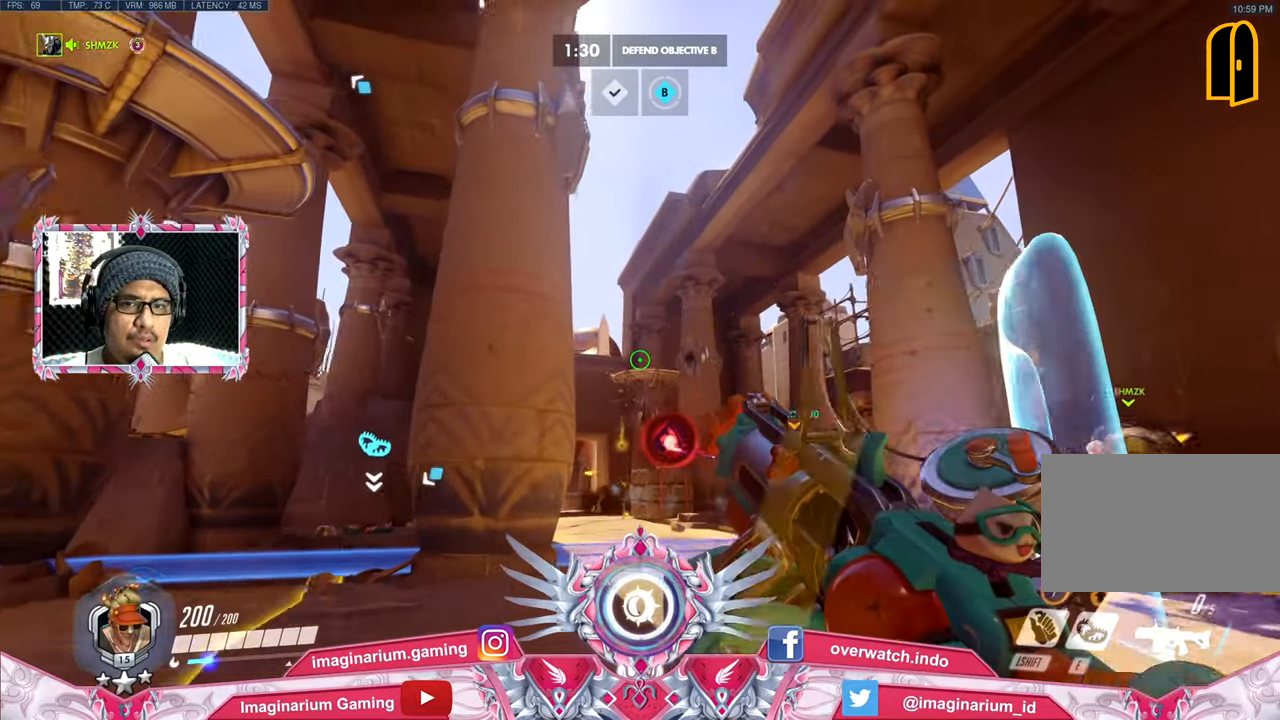
{"keys": ["a", "space"], "mouse": [], "events": [[67, "a", "down"], [351, "r", "down"], [384, "mouse_left", "up"], [434, "r", "up"], [434, "space", "down"], [434, "w", "up"]]}
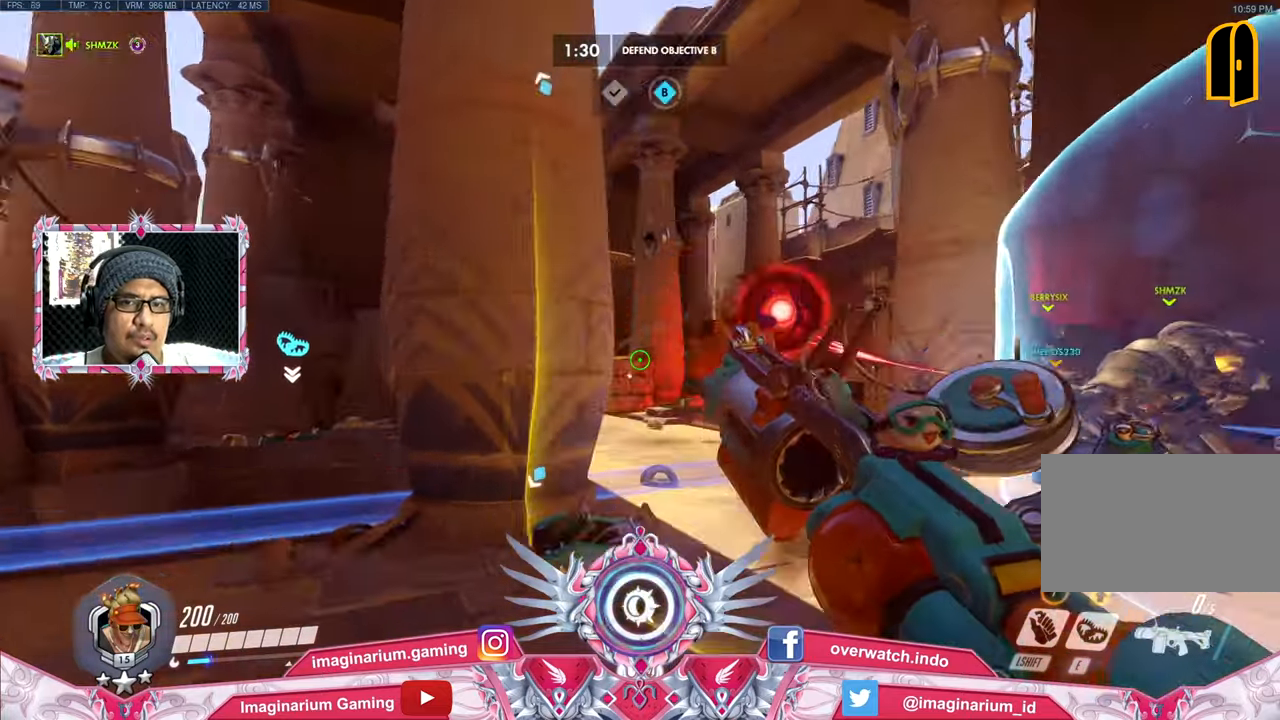
{"keys": ["s"], "mouse": [], "events": [[117, "s", "down"], [117, "space", "up"], [217, "s", "up"], [267, "s", "down"], [350, "a", "up"]]}
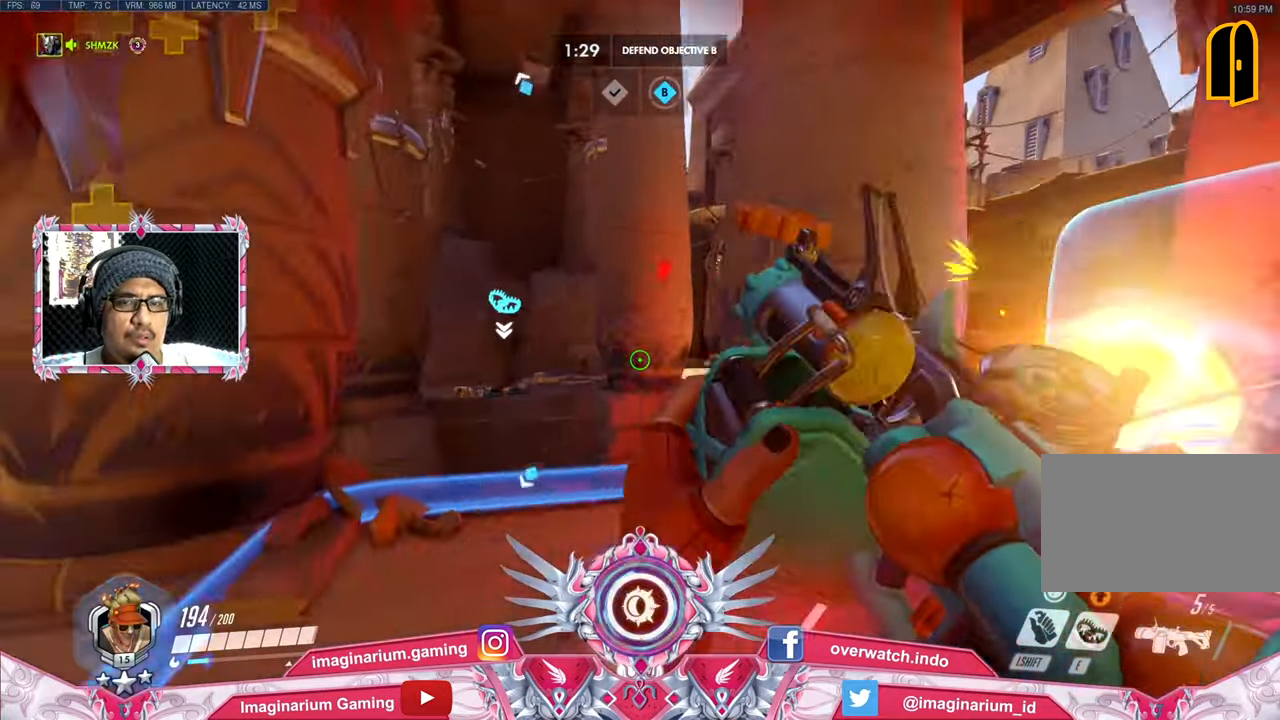
{"keys": ["a", "s"], "mouse": [], "events": [[100, "a", "down"]]}
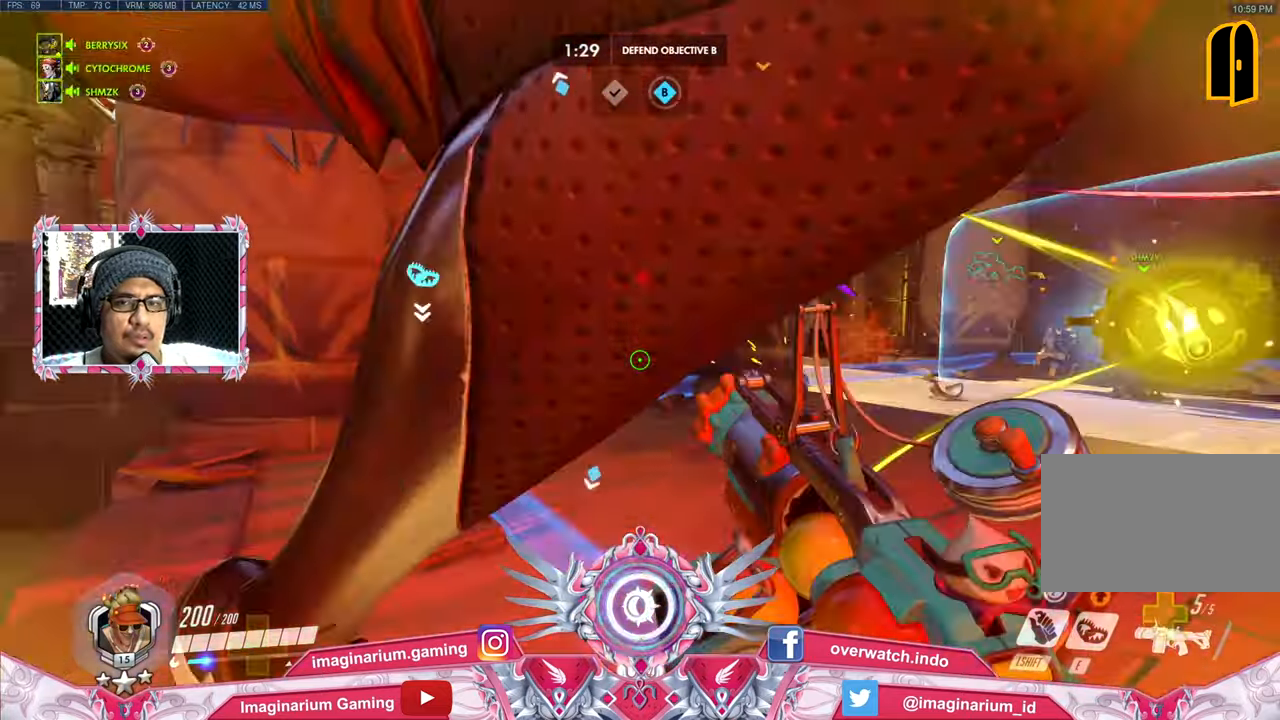
{"keys": ["d", "w"], "mouse": [], "events": [[283, "a", "up"], [334, "d", "down"], [417, "s", "up"], [467, "w", "down"]]}
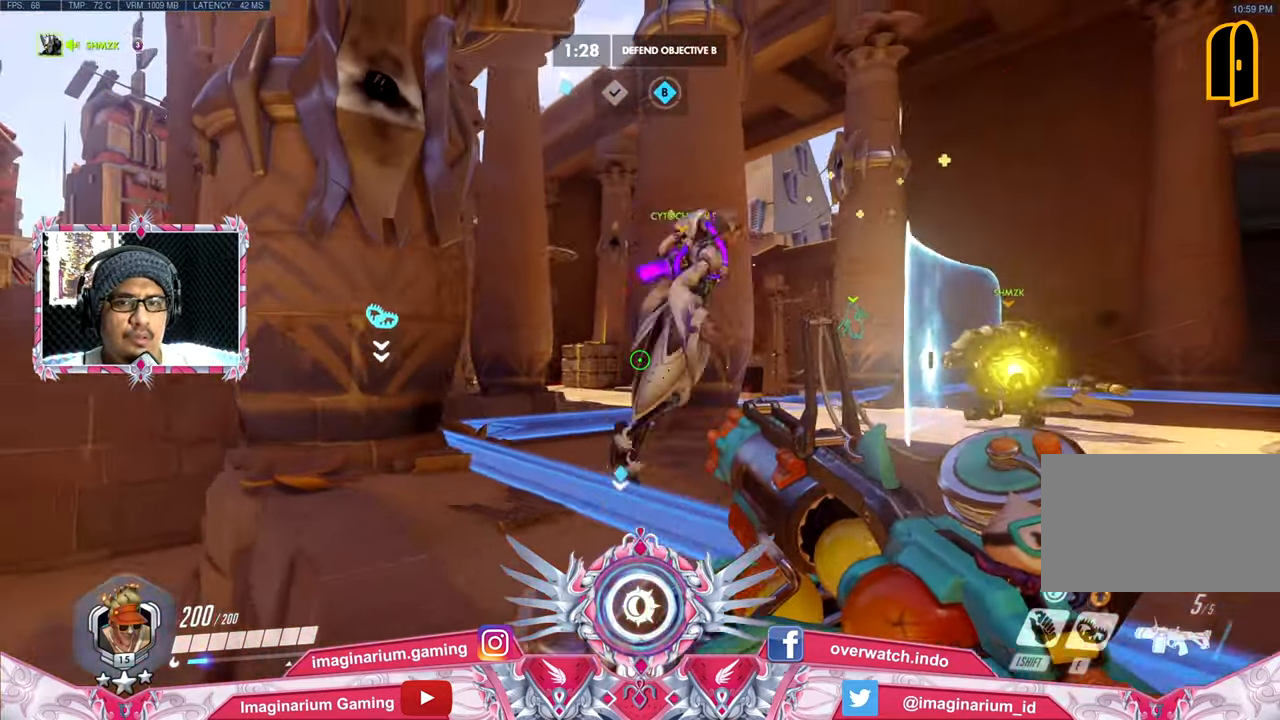
{"keys": ["a", "w"], "mouse": [], "events": [[17, "a", "down"], [17, "d", "up"], [301, "a", "up"], [434, "a", "down"]]}
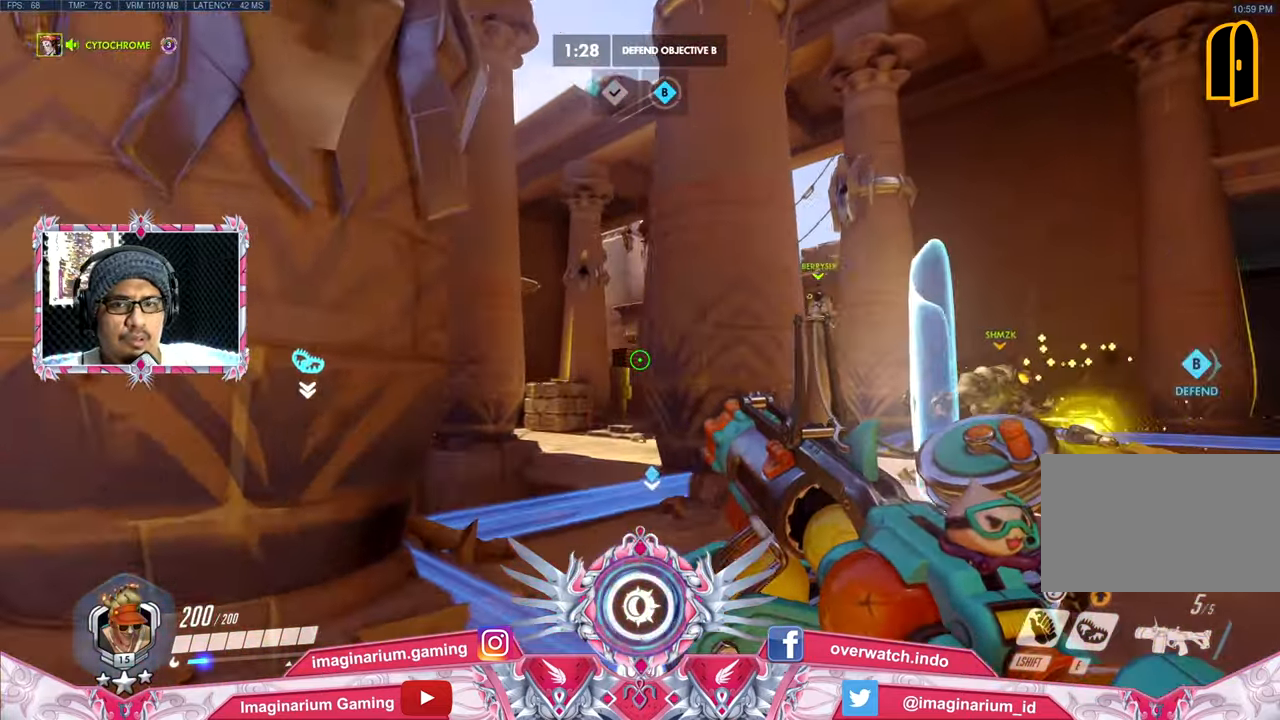
{"keys": ["a"], "mouse": [], "events": [[217, "a", "up"], [267, "a", "down"], [350, "w", "up"]]}
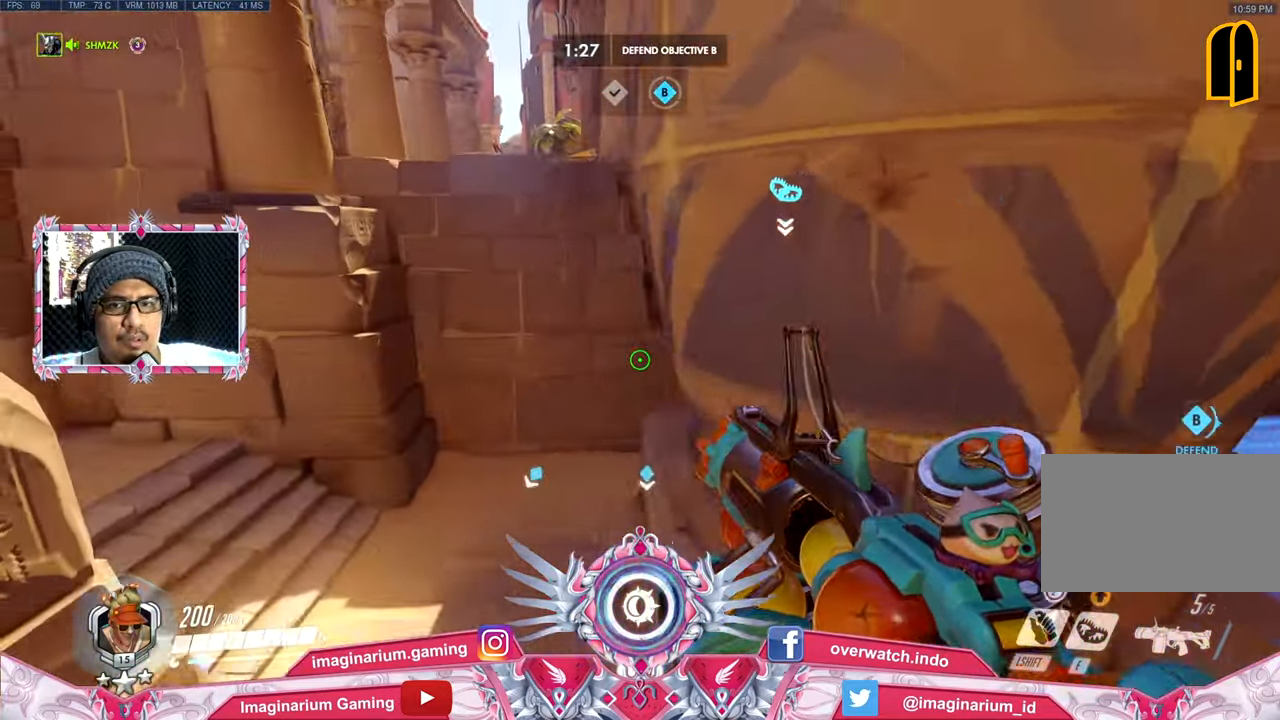
{"keys": ["a", "w"], "mouse": [], "events": [[84, "w", "down"]]}
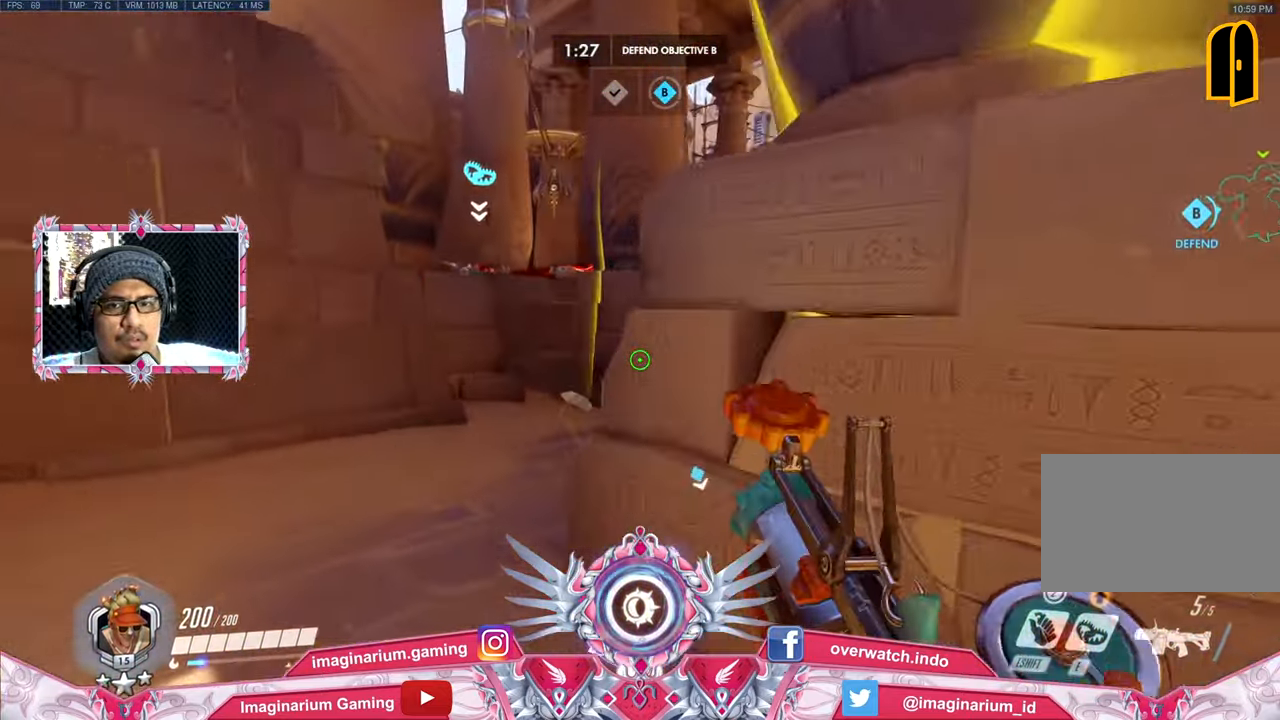
{"keys": ["a", "w"], "mouse": [], "events": []}
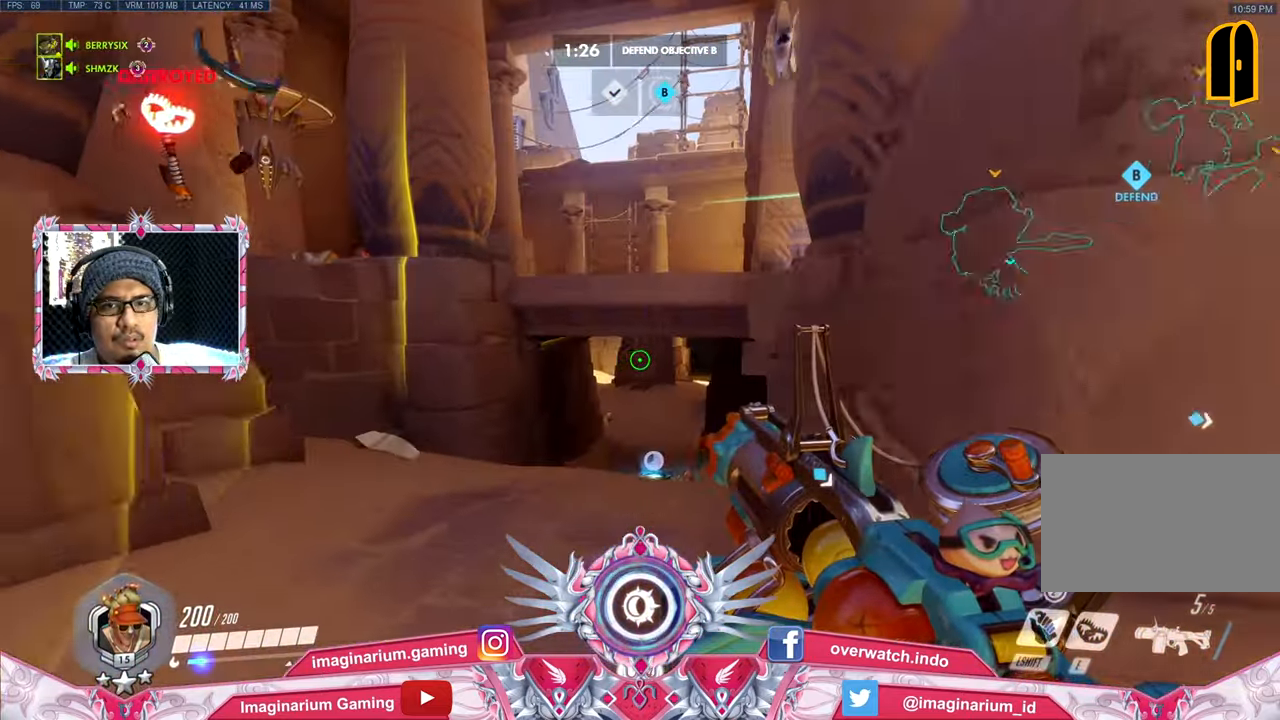
{"keys": ["d", "w"], "mouse": [], "events": [[233, "a", "up"], [283, "d", "down"]]}
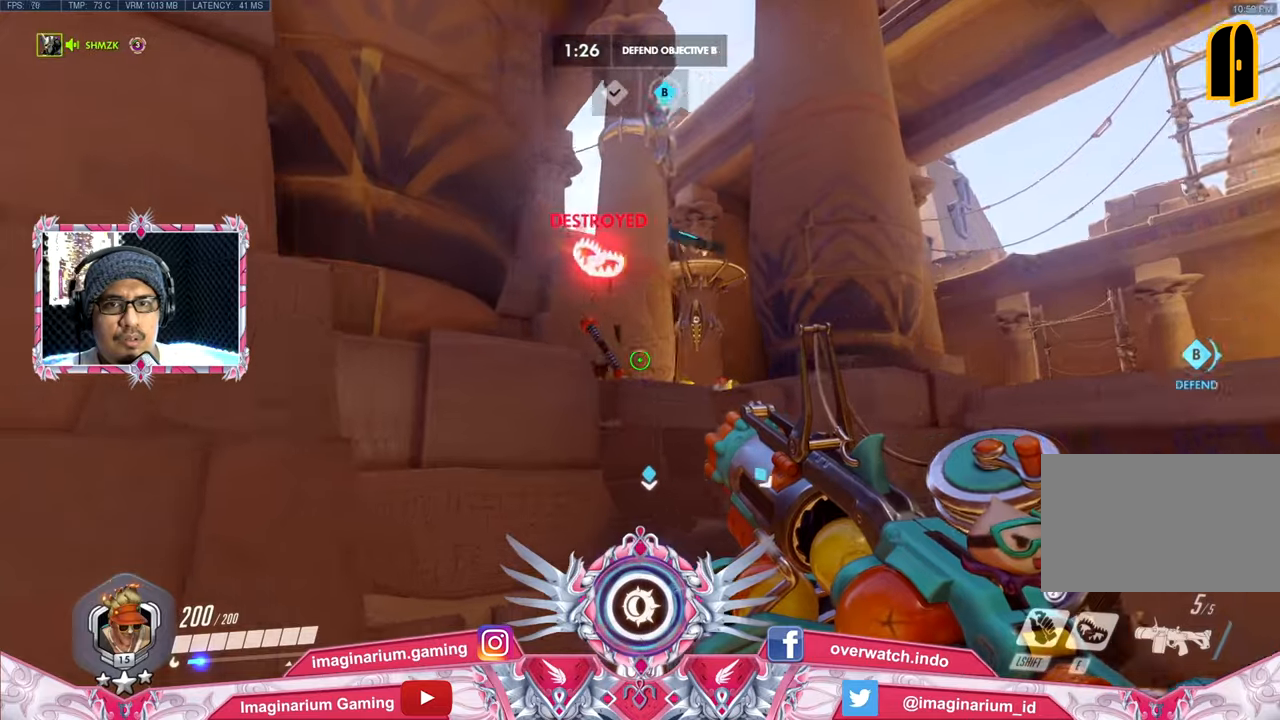
{"keys": ["w"], "mouse": [], "events": [[301, "a", "down"], [351, "a", "up"], [484, "d", "up"]]}
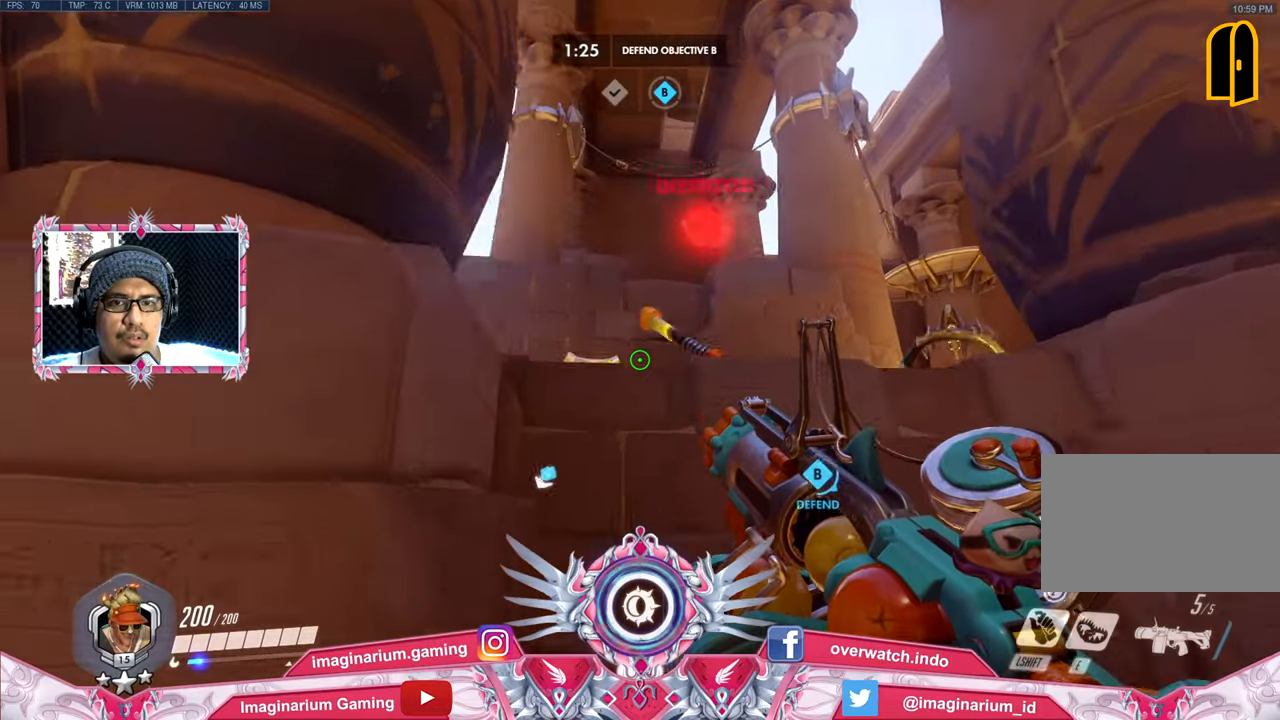
{"keys": ["space", "w"], "mouse": [], "events": [[400, "space", "down"]]}
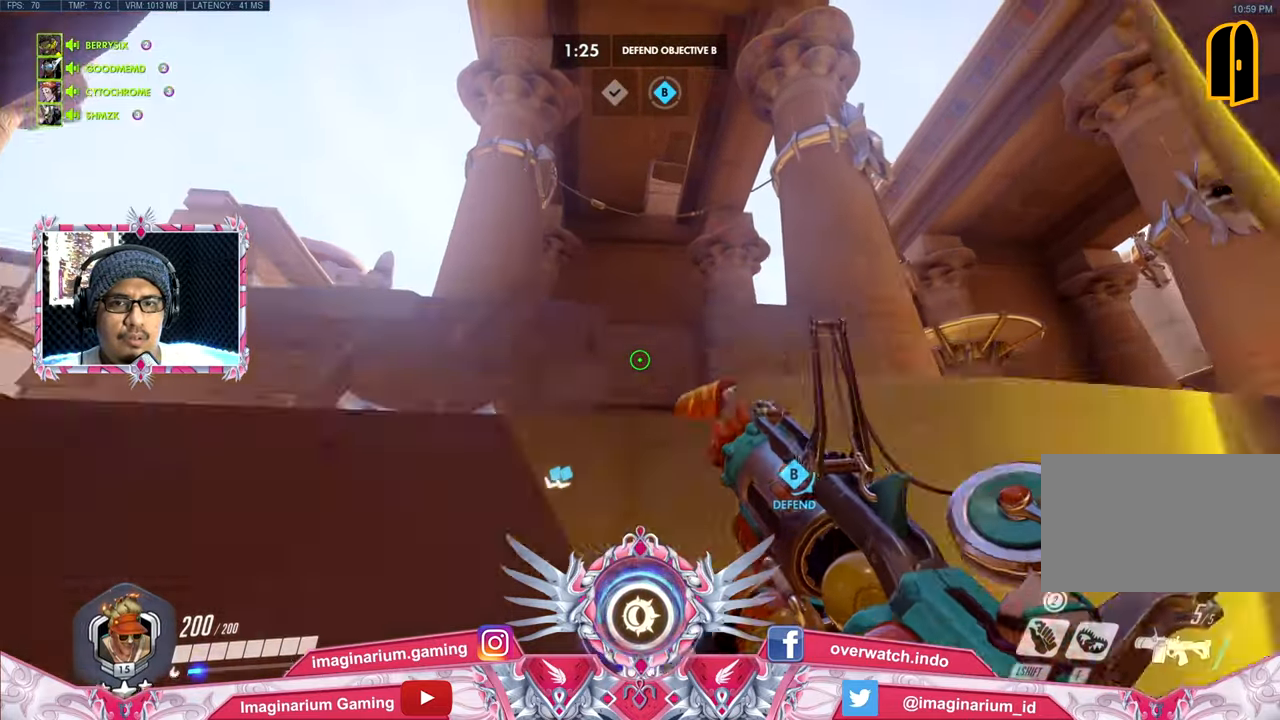
{"keys": ["s"], "mouse": [], "events": [[101, "space", "up"], [101, "w", "up"], [134, "e", "down"], [284, "e", "up"], [284, "s", "down"]]}
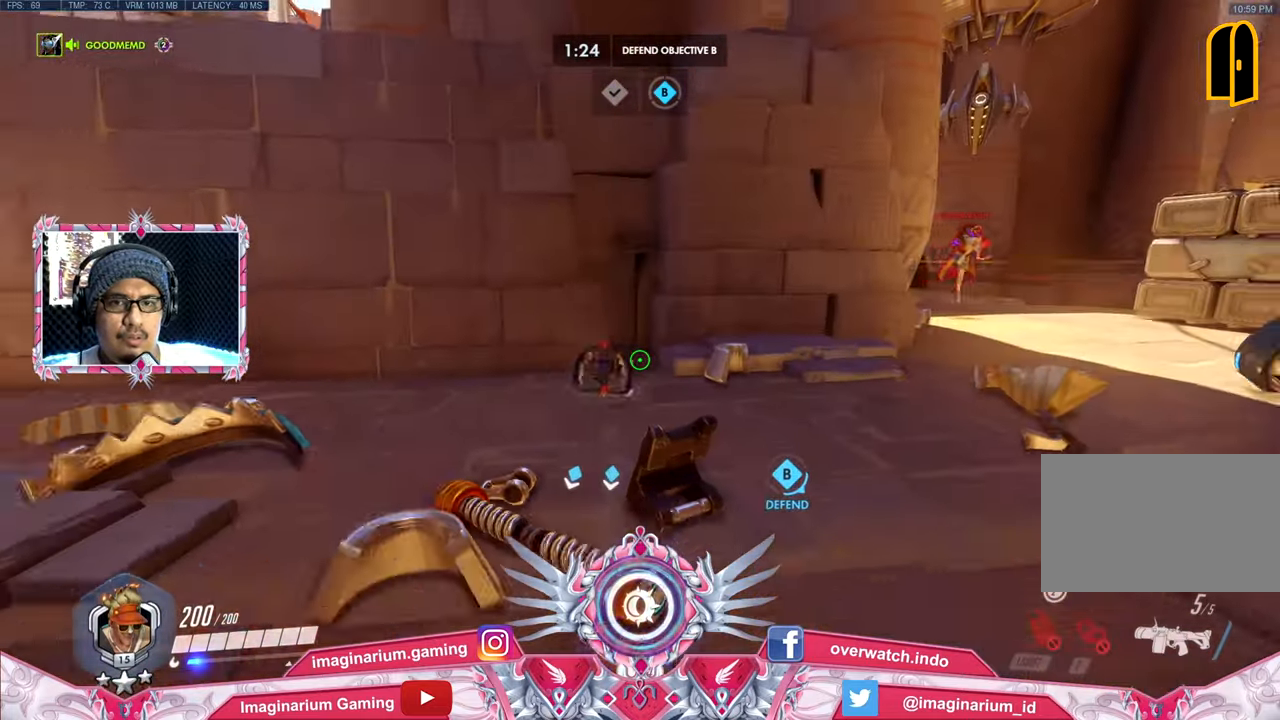
{"keys": ["a", "s"], "mouse": [], "events": [[250, "a", "down"]]}
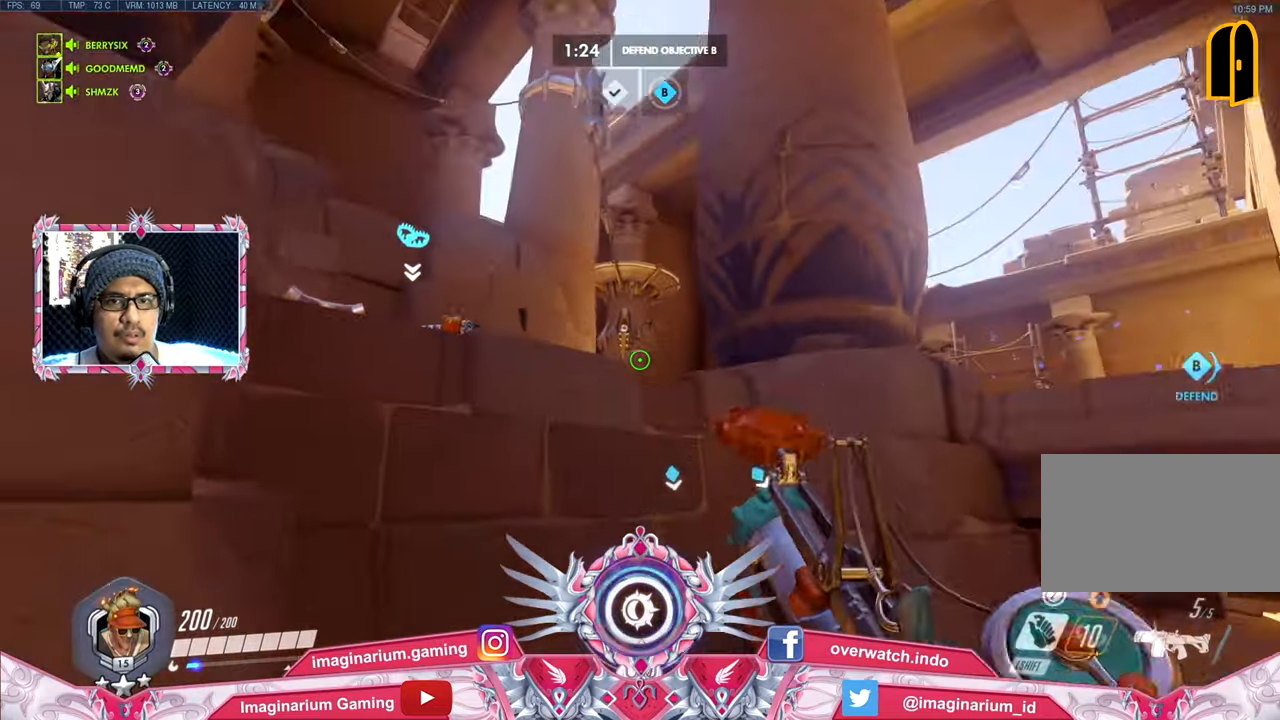
{"keys": ["s"], "mouse": ["left"], "events": [[34, "a", "up"], [34, "space", "down"], [167, "mouse_left", "down"], [217, "space", "up"]]}
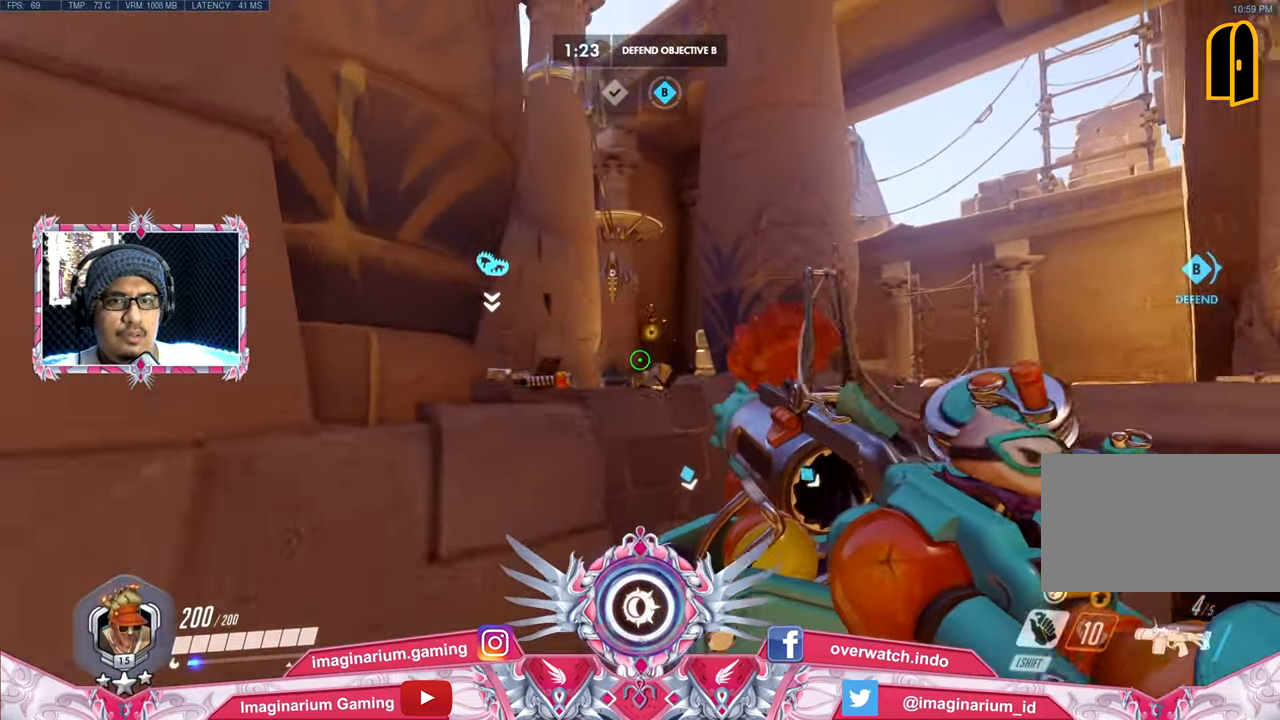
{"keys": ["s"], "mouse": ["left"], "events": [[133, "space", "down"], [334, "space", "up"]]}
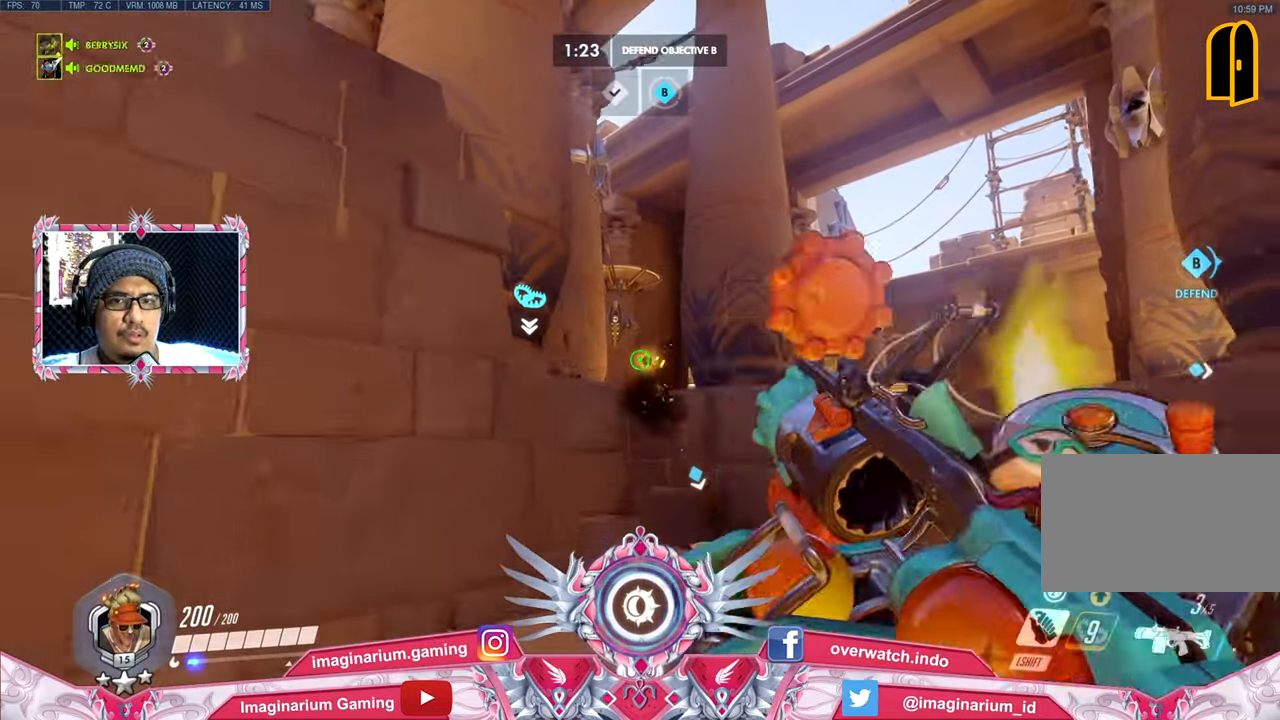
{"keys": ["w"], "mouse": ["left"], "events": [[151, "a", "down"], [251, "s", "up"], [384, "a", "up"], [384, "w", "down"]]}
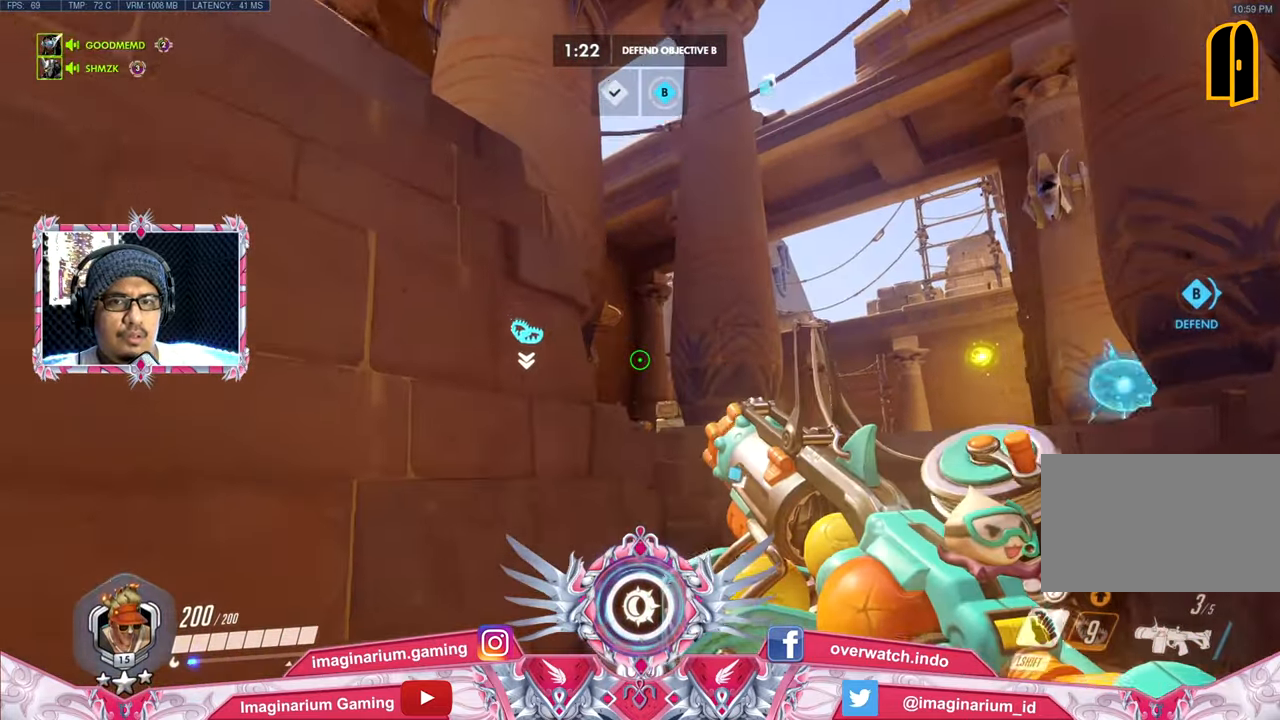
{"keys": ["d", "w"], "mouse": [], "events": [[117, "a", "down"], [167, "mouse_left", "up"], [500, "a", "up"], [500, "d", "down"]]}
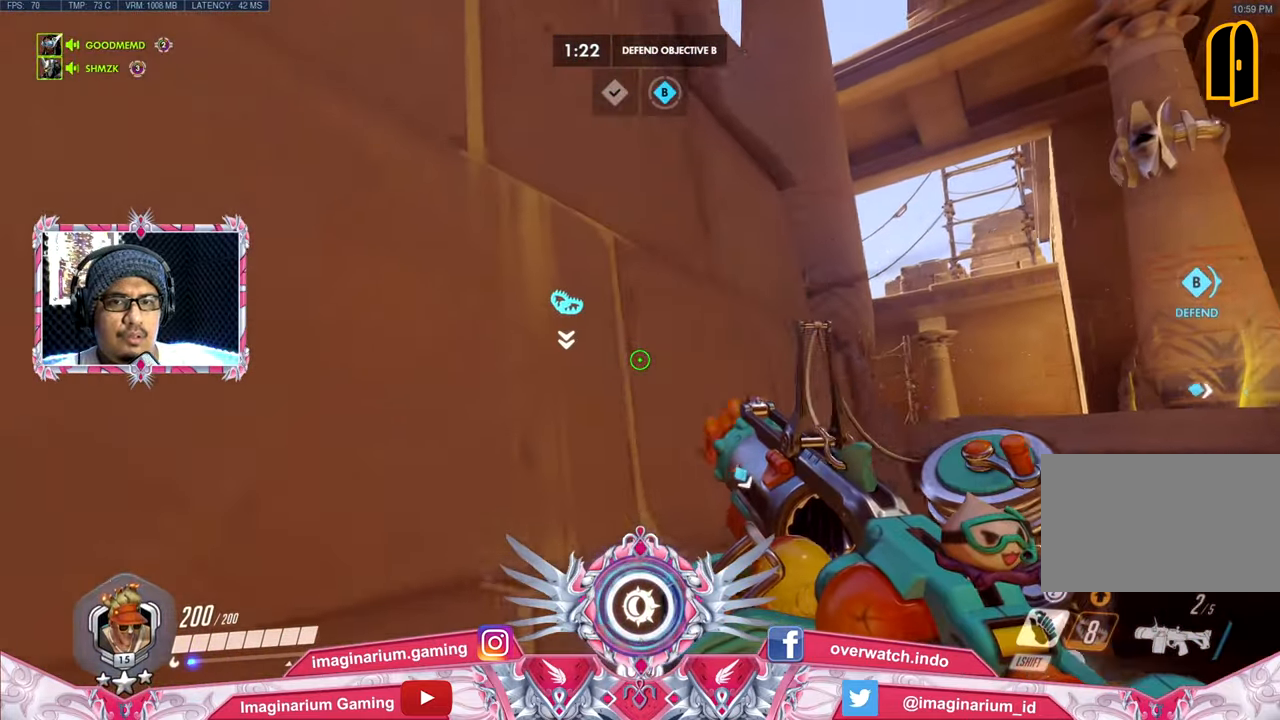
{"keys": ["s"], "mouse": ["left"], "events": [[50, "w", "up"], [184, "s", "down"], [418, "d", "up"], [418, "mouse_left", "down"]]}
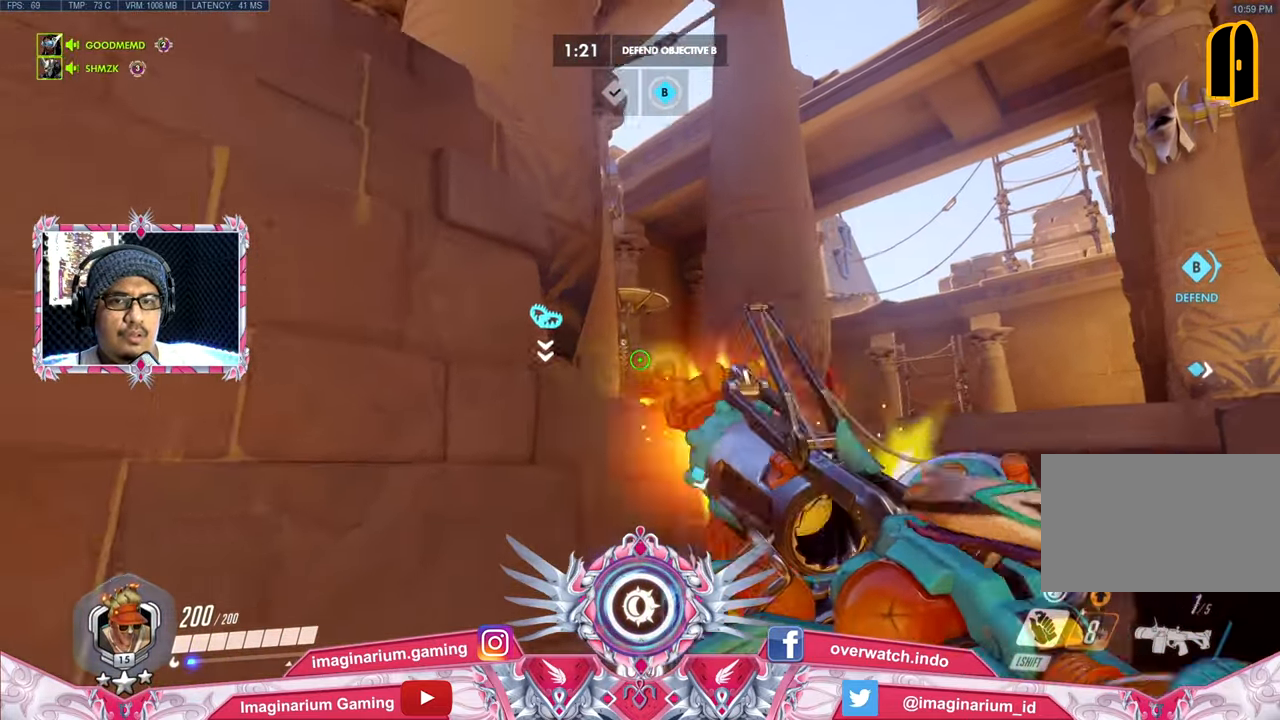
{"keys": ["a"], "mouse": ["left"], "events": [[100, "d", "down"], [150, "s", "up"], [250, "w", "down"], [300, "d", "up"], [350, "a", "down"], [434, "w", "up"]]}
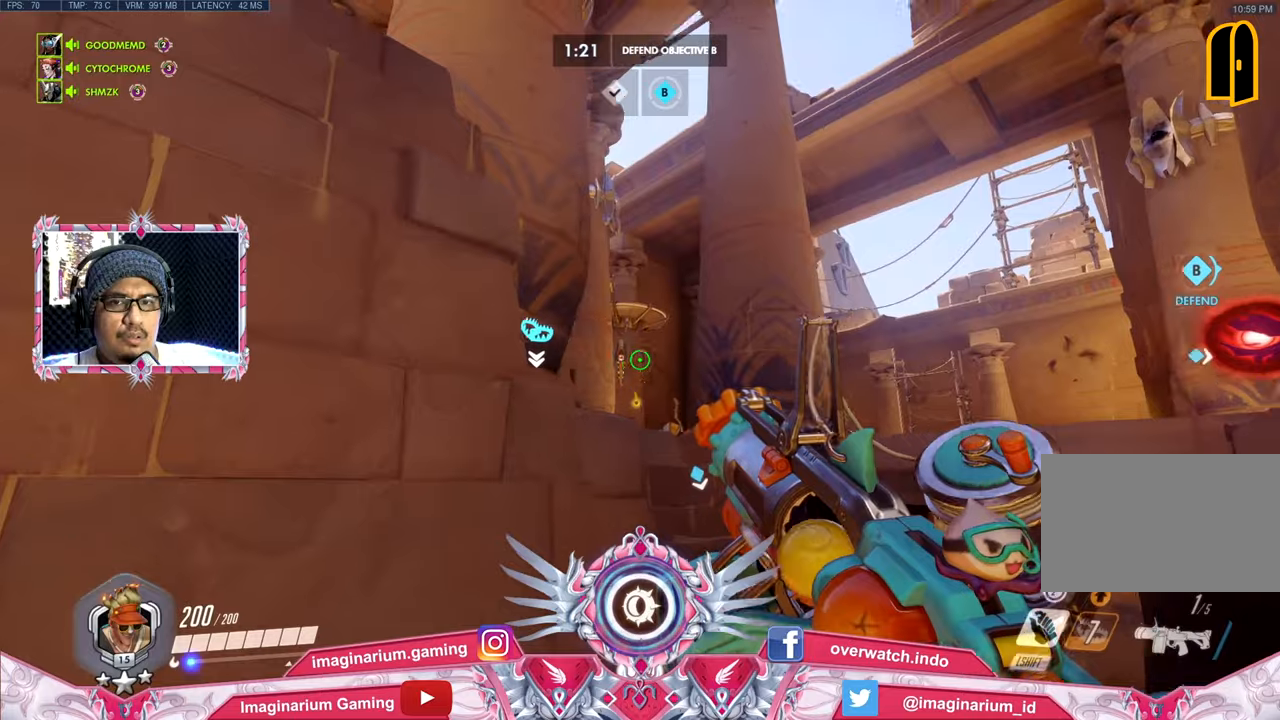
{"keys": ["r", "s"], "mouse": [], "events": [[83, "s", "down"], [116, "a", "up"], [317, "mouse_left", "up"], [400, "r", "down"]]}
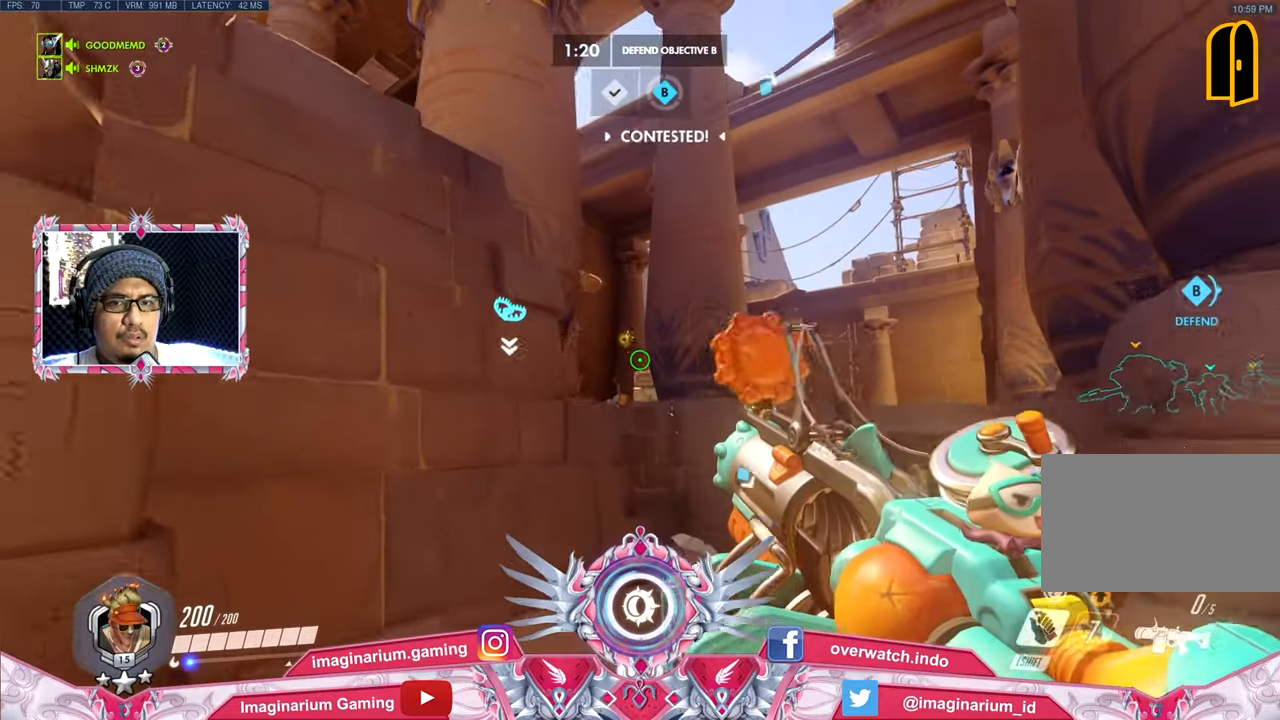
{"keys": ["a", "s"], "mouse": [], "events": [[50, "a", "down"], [50, "r", "up"]]}
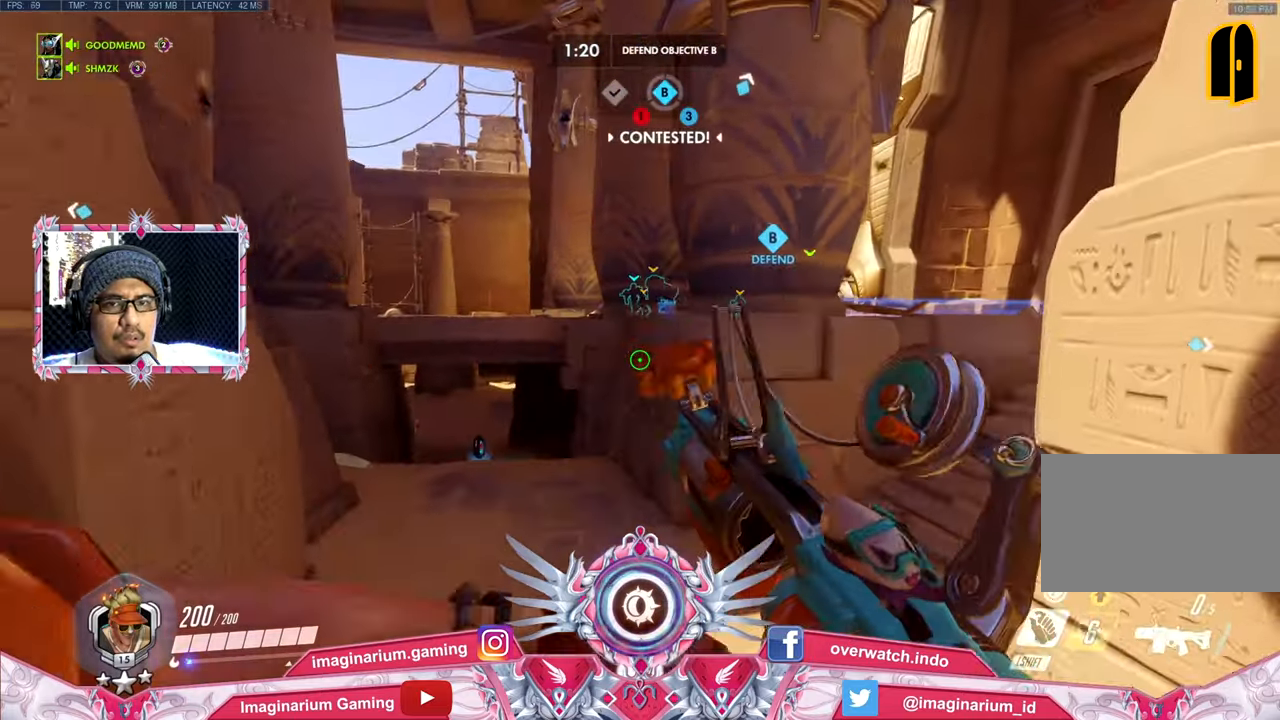
{"keys": ["d"], "mouse": [], "events": [[150, "a", "up"], [150, "d", "down"], [200, "s", "up"]]}
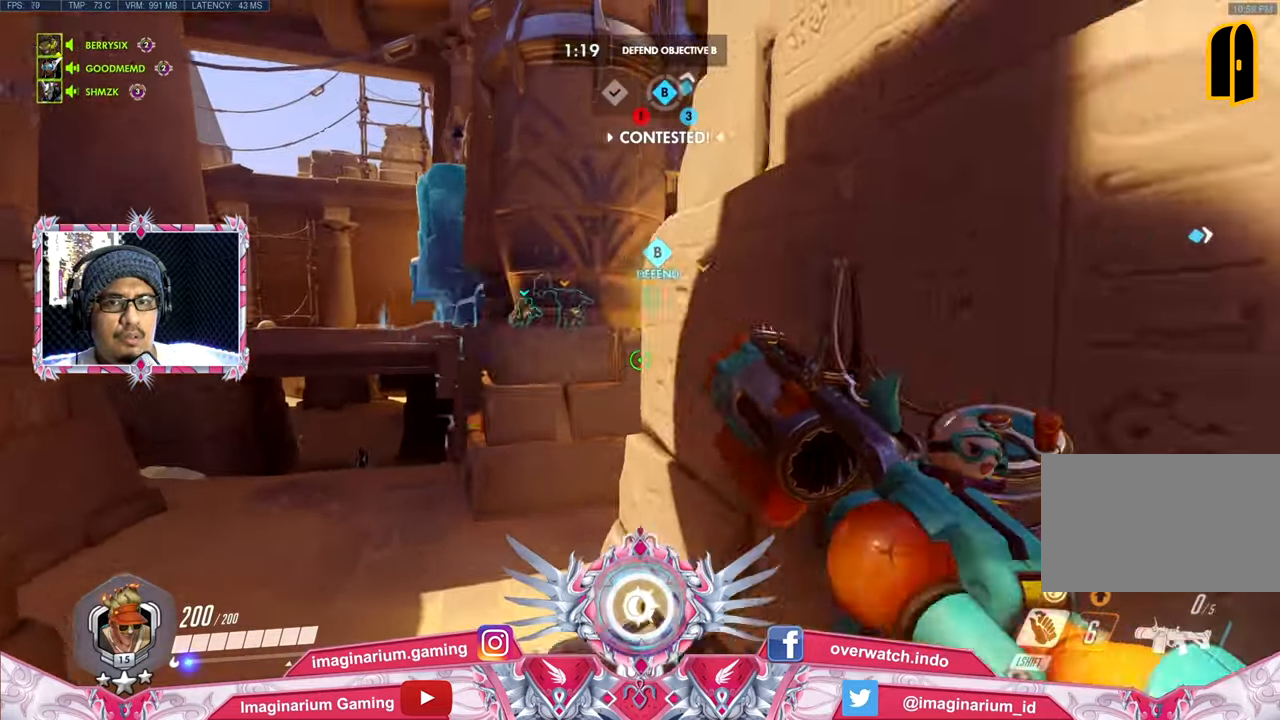
{"keys": ["w"], "mouse": [], "events": [[34, "s", "down"], [84, "a", "down"], [84, "d", "up"], [217, "s", "up"], [401, "w", "down"], [501, "a", "up"]]}
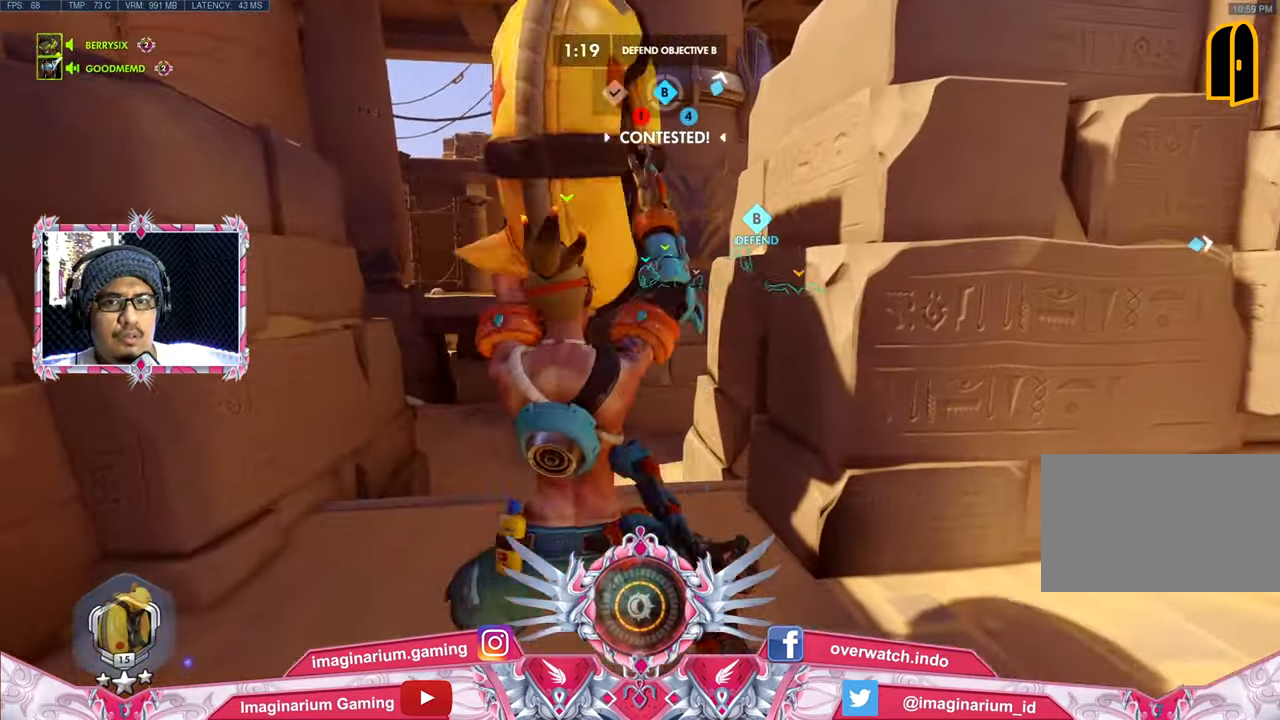
{"keys": ["w"], "mouse": [], "events": []}
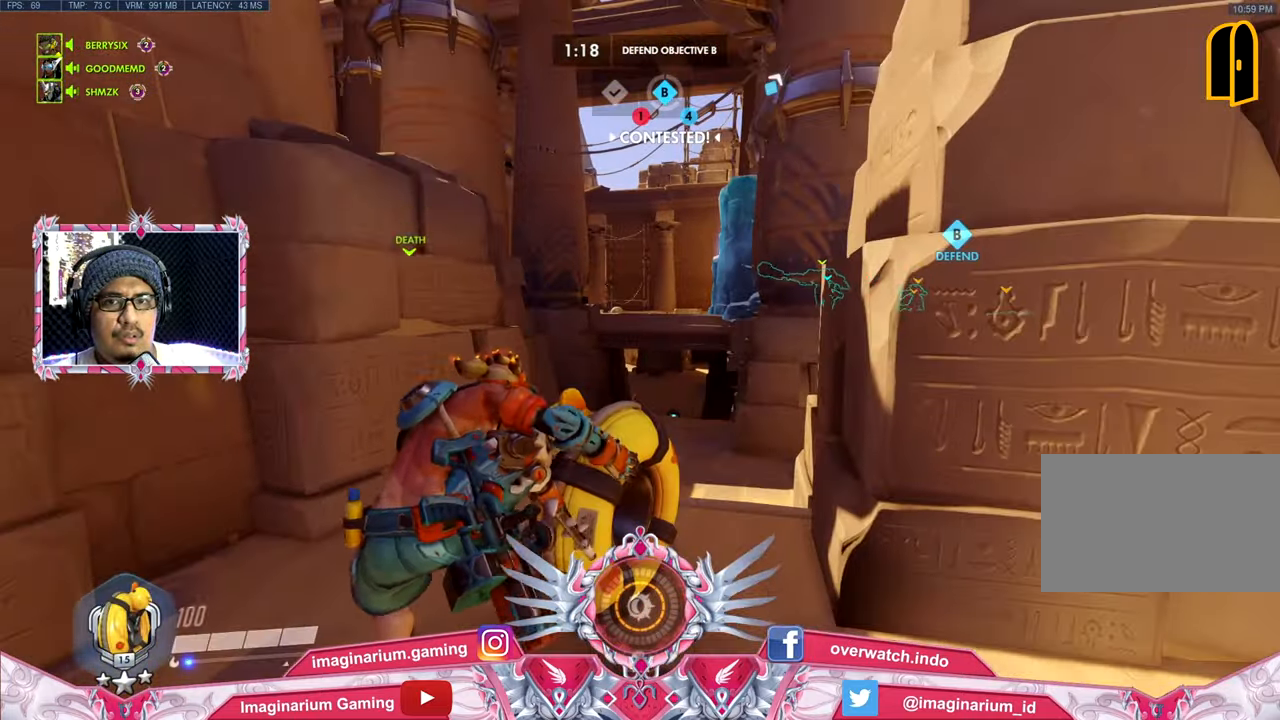
{"keys": ["space", "w"], "mouse": [], "events": [[300, "space", "down"], [434, "space", "up"], [484, "space", "down"]]}
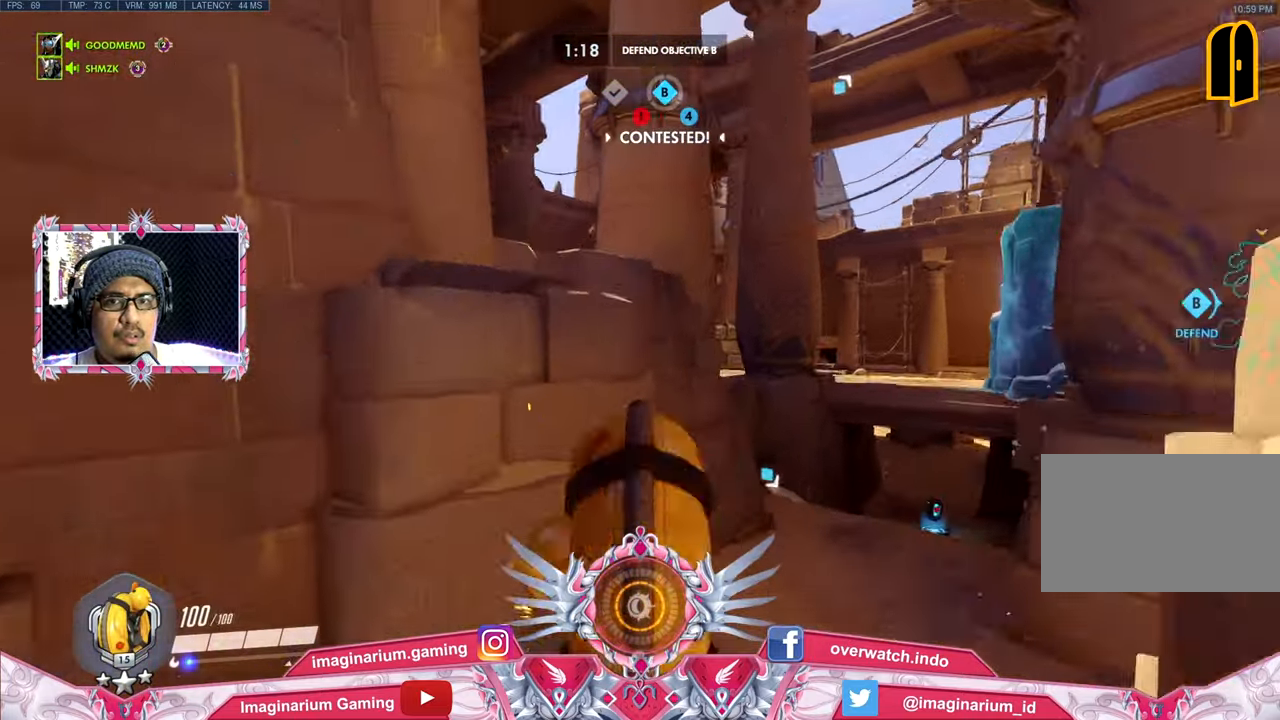
{"keys": ["w"], "mouse": [], "events": [[83, "space", "up"], [167, "space", "down"], [267, "space", "up"], [350, "space", "down"], [500, "space", "up"]]}